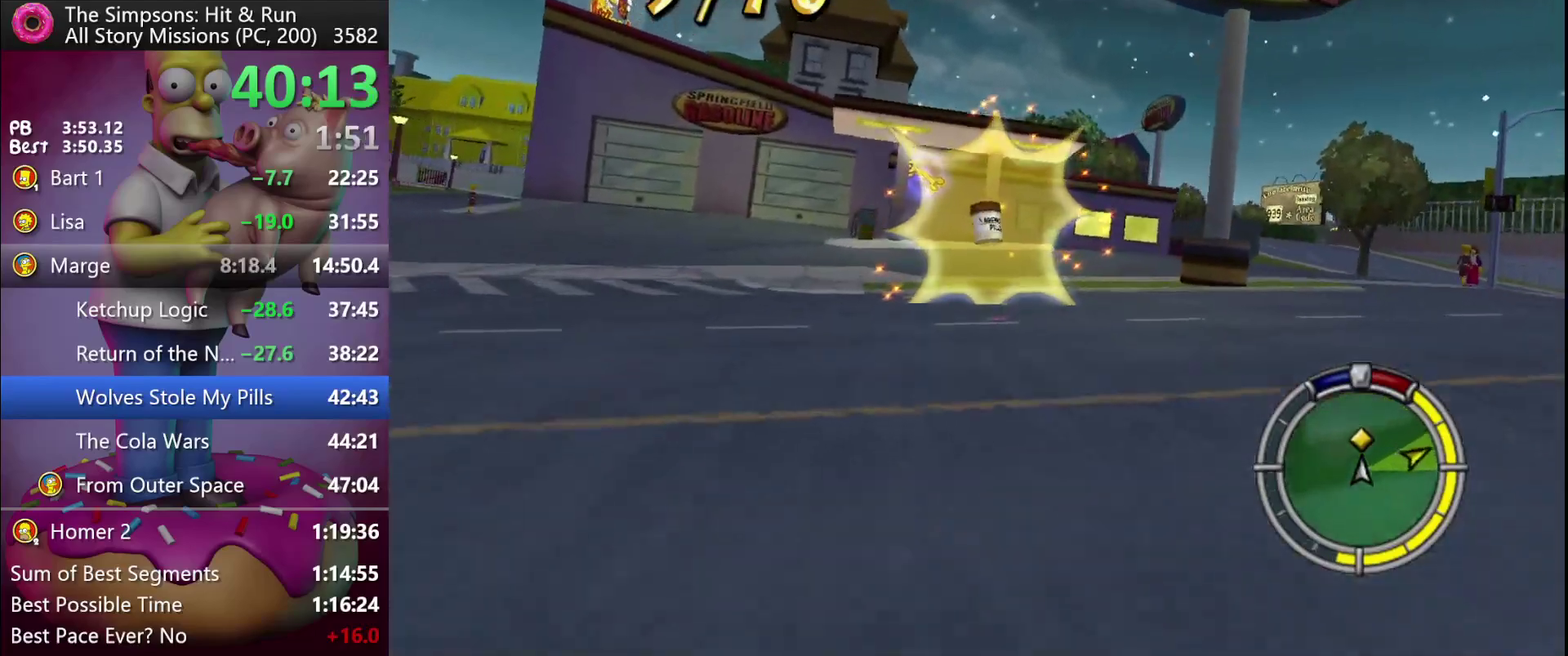
Gameplay with a controller (Xbox layout); each line is a JSON object with the inputs held at the frame after it. "events" lists button and stick changes between this image and that frame as [ms after this image, input, new state], when the widget could be followed in between. Not read: B DPAD_DOWN DPAD_LEFT DPAD_RIGHT L3 R3.
{"buttons": ["R2"], "events": []}
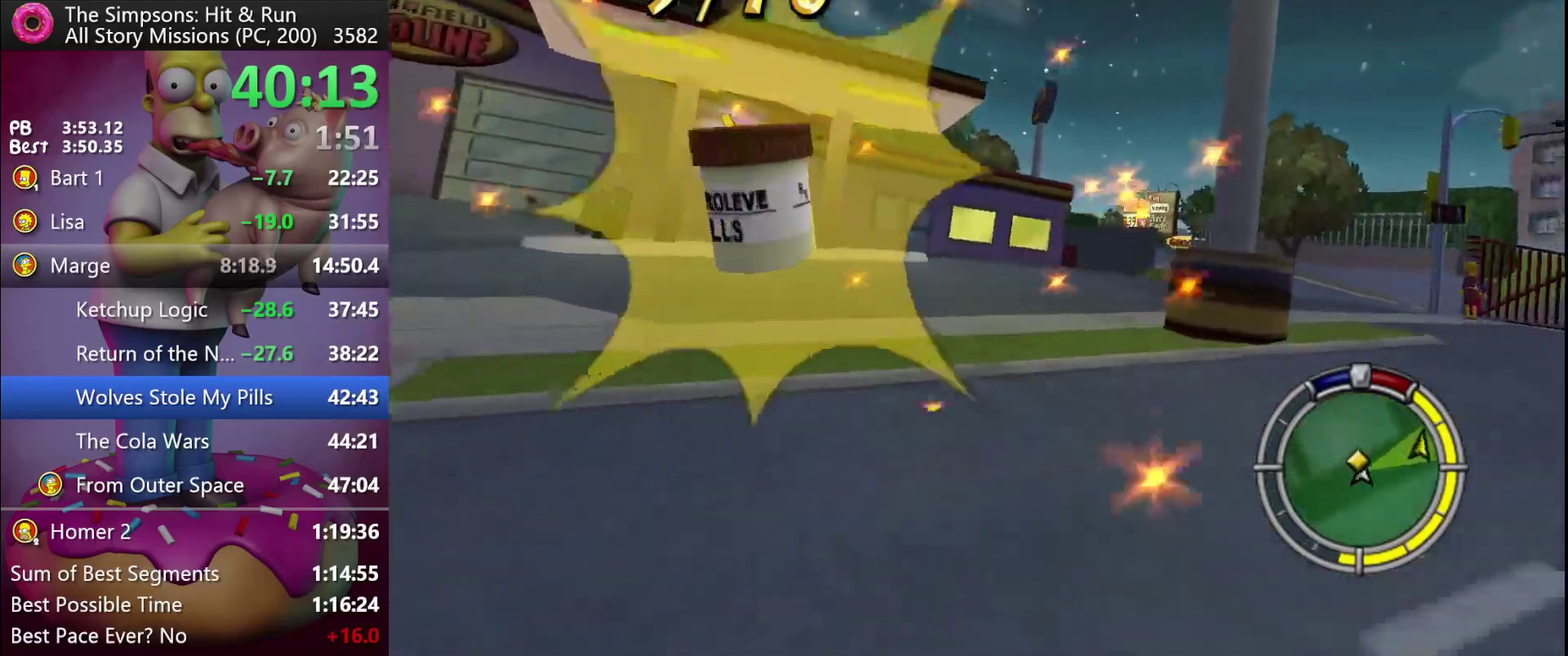
{"buttons": ["R2"], "events": []}
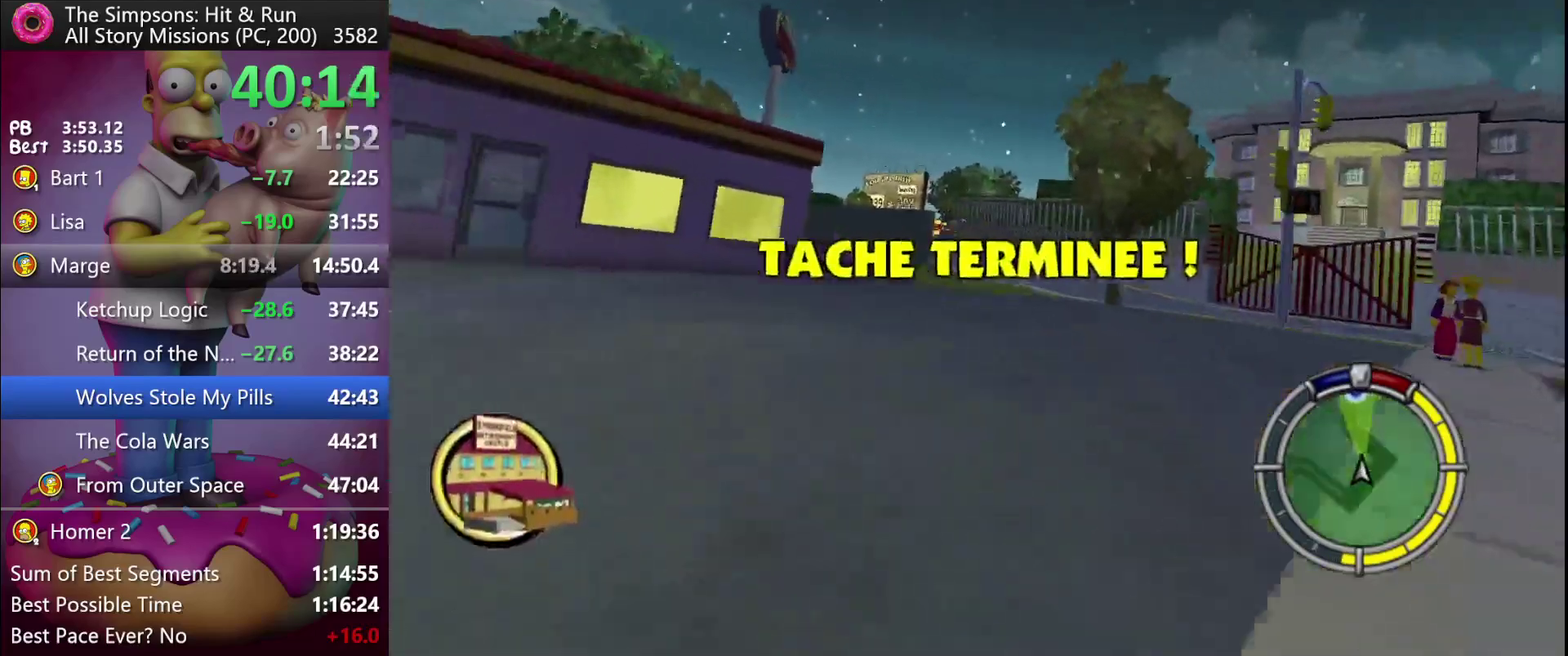
{"buttons": ["R2"], "events": [[217, "A", "down"], [400, "A", "up"]]}
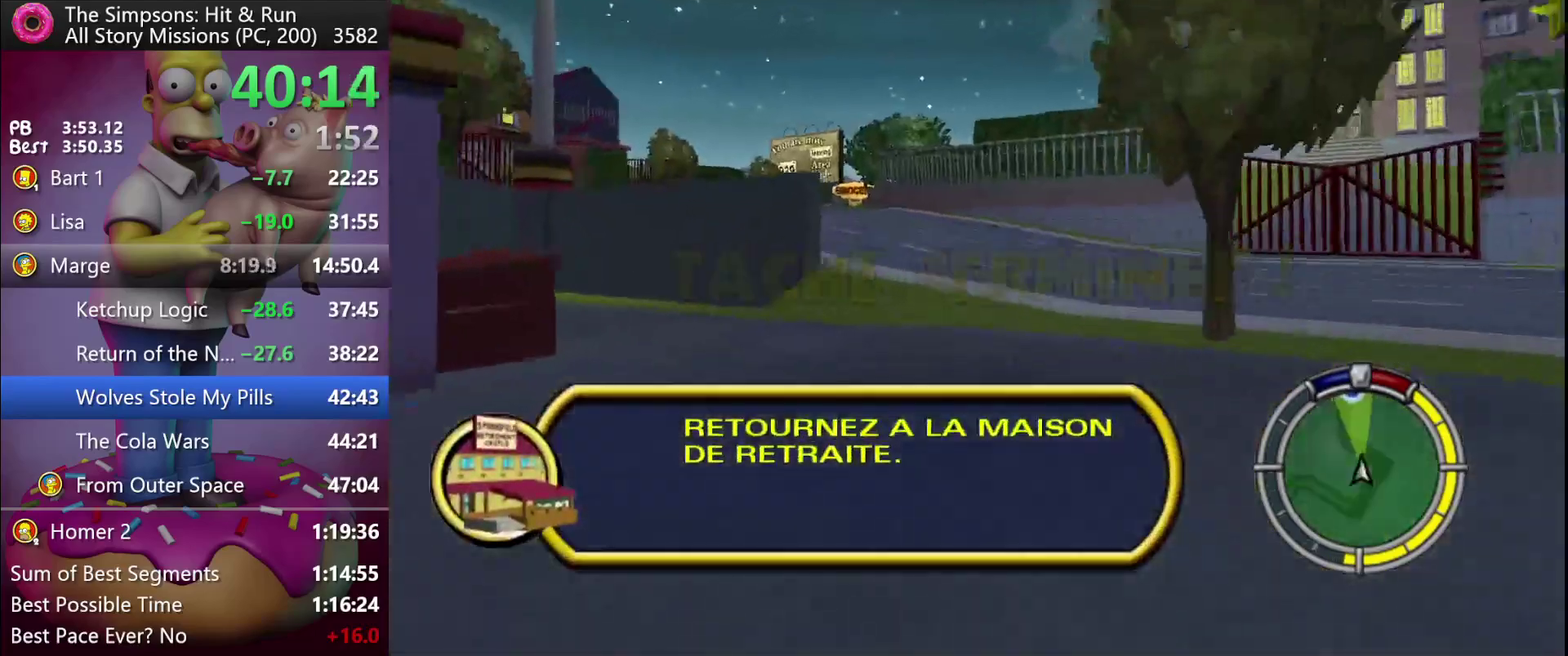
{"buttons": ["R2"], "events": []}
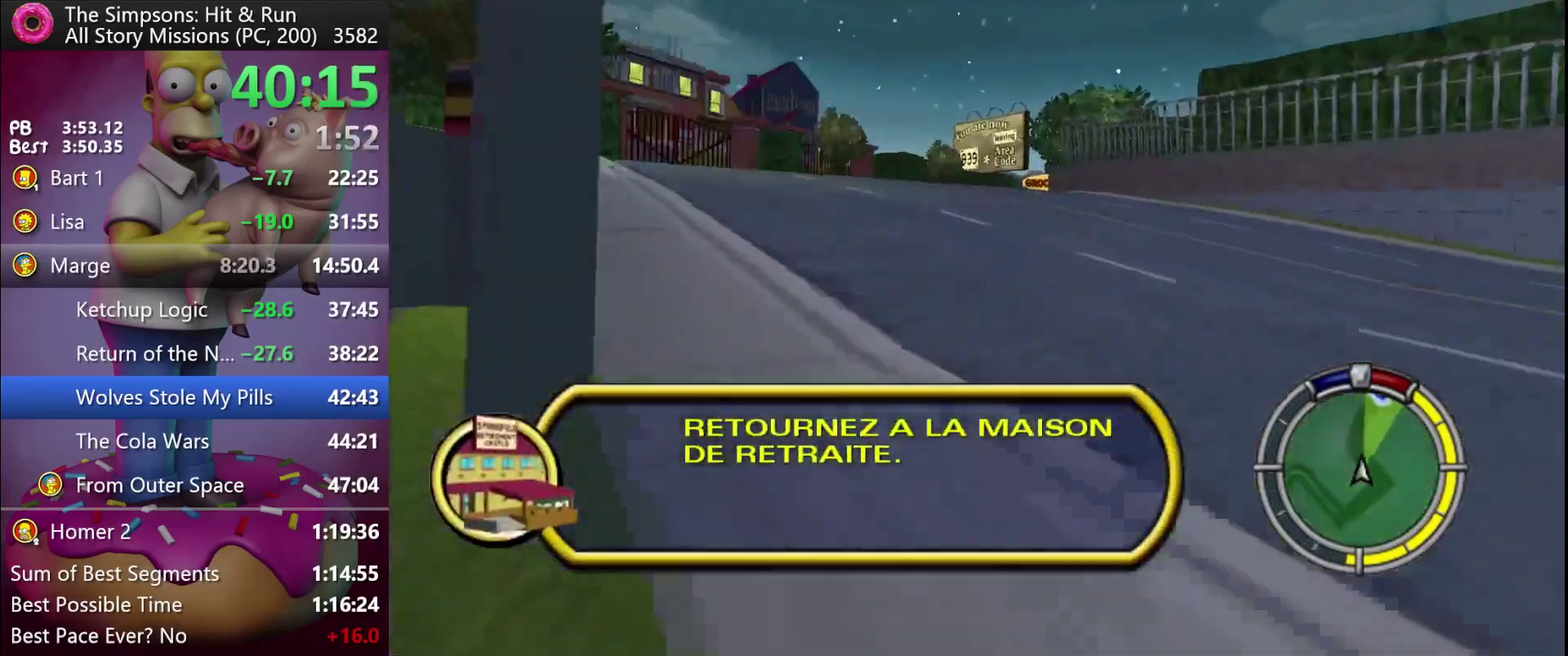
{"buttons": ["R2"], "events": []}
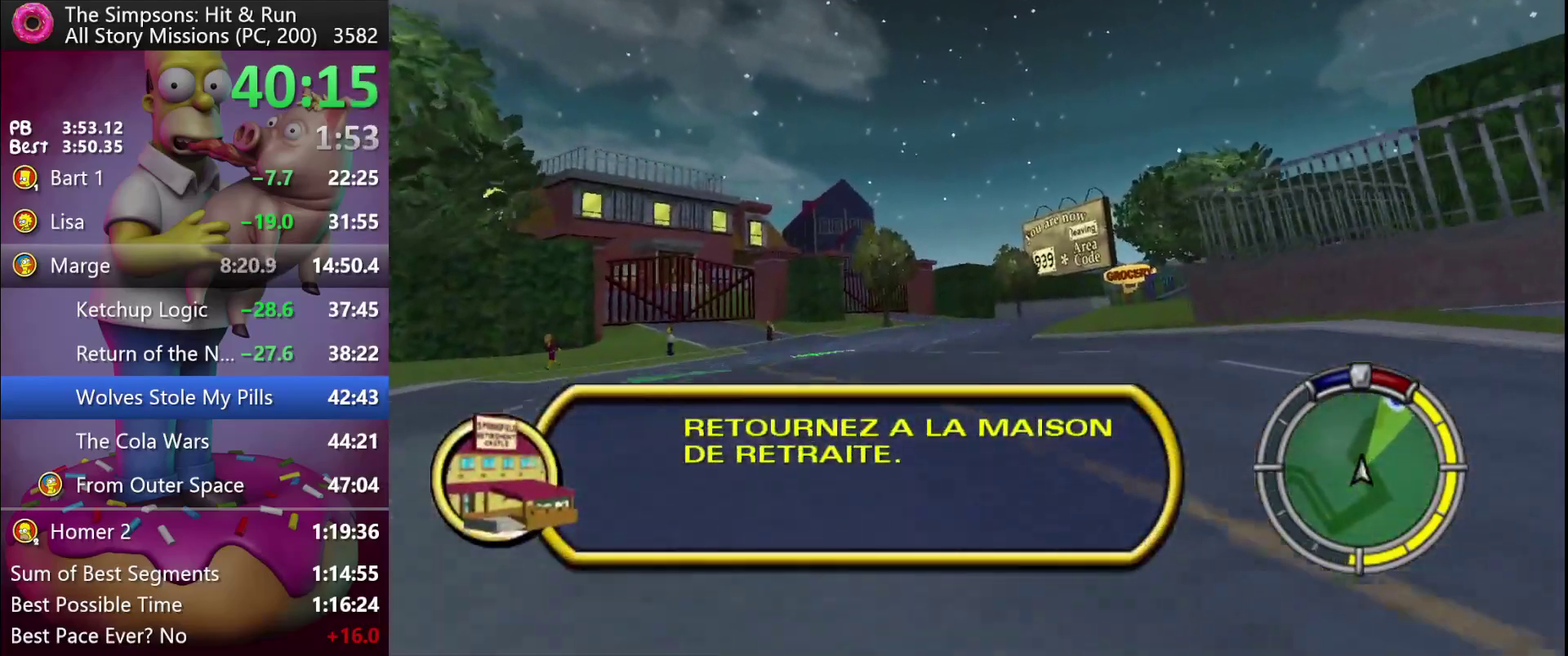
{"buttons": ["R2"], "events": []}
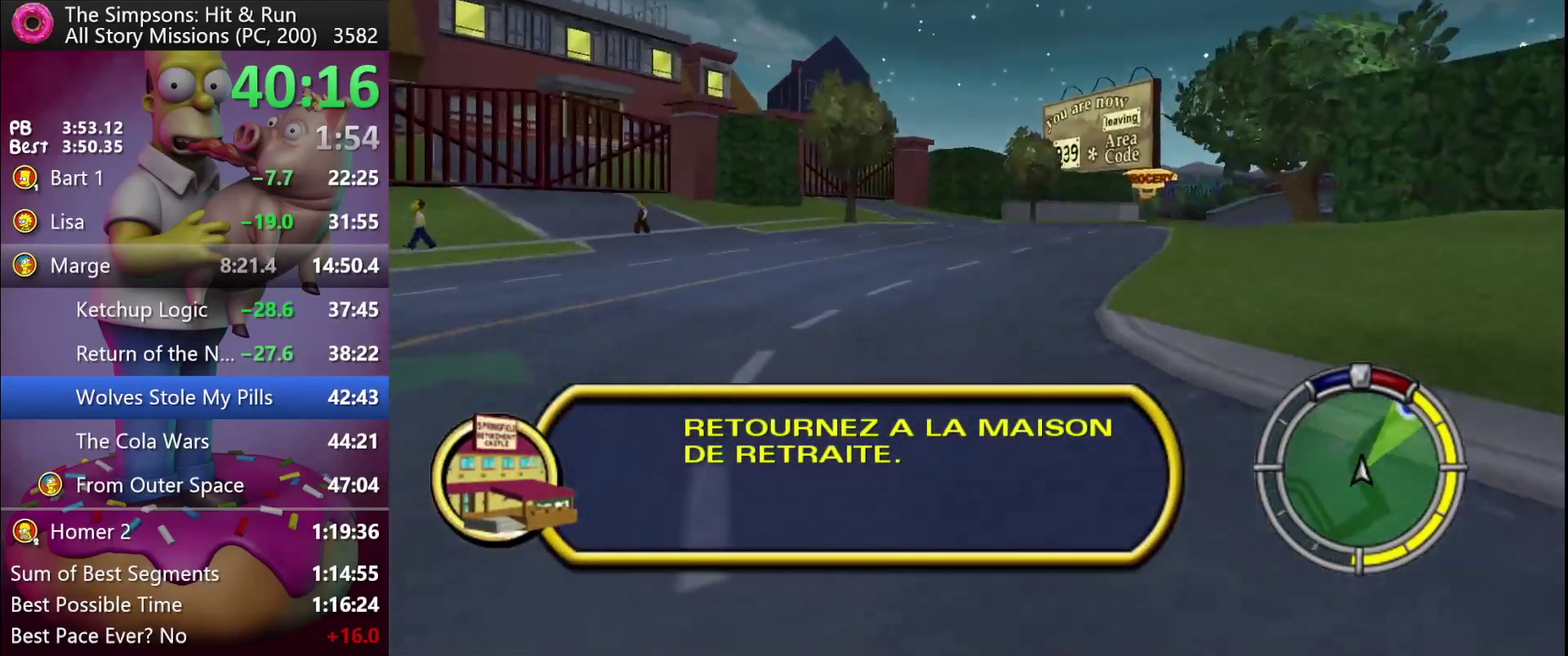
{"buttons": ["R2"], "events": []}
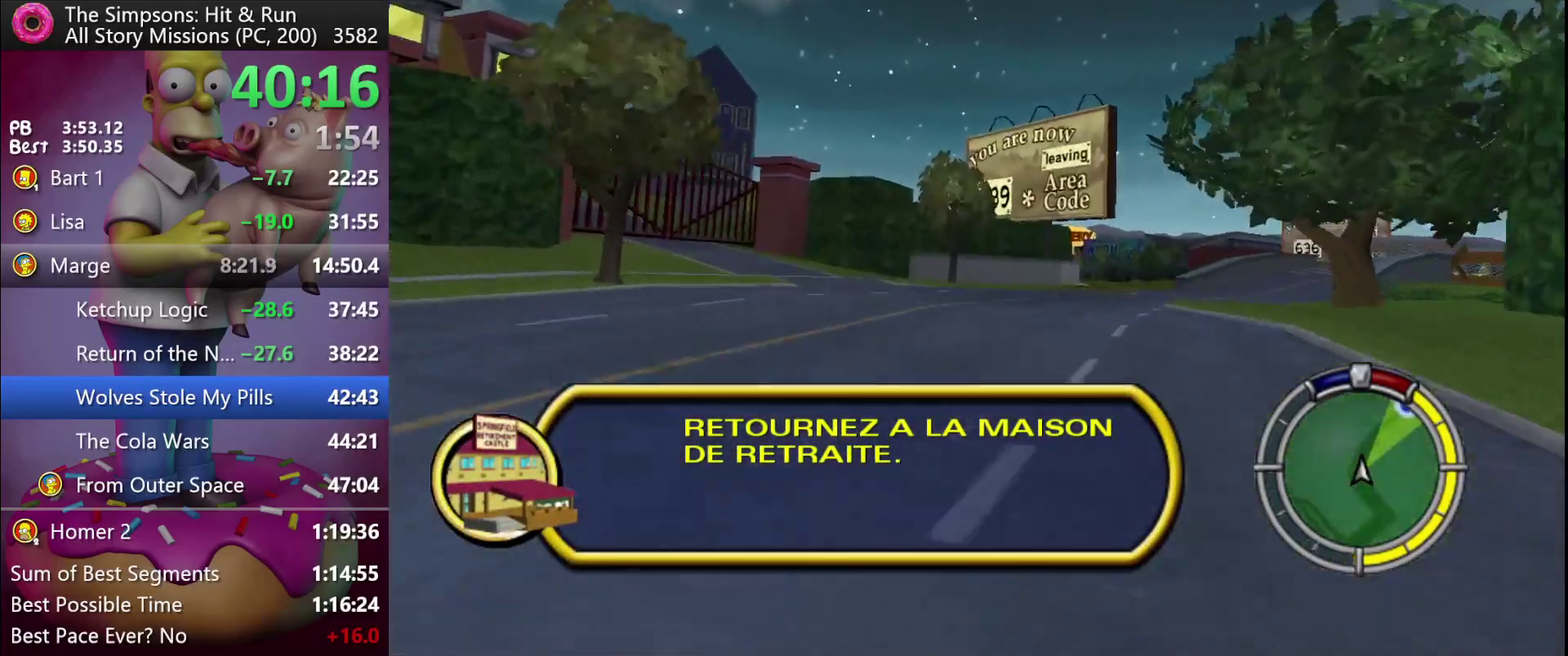
{"buttons": ["R2"], "events": []}
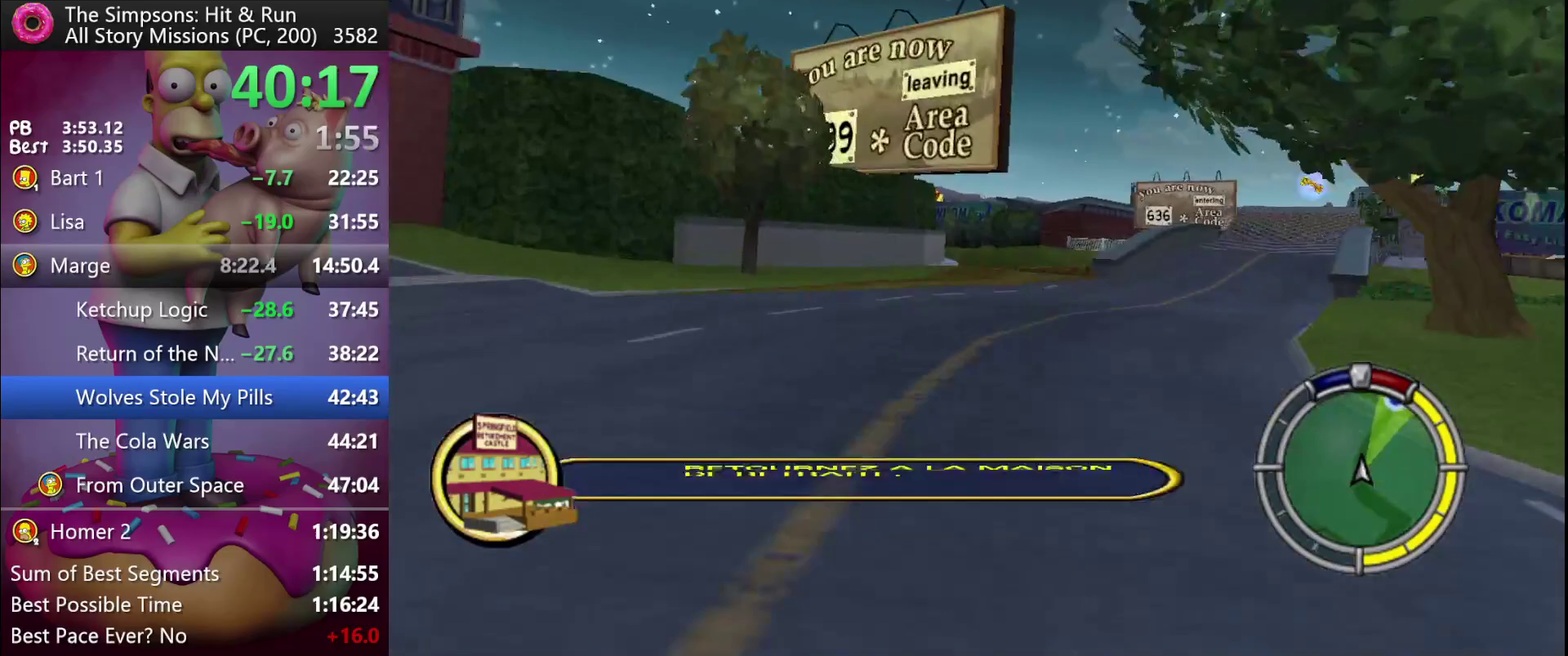
{"buttons": ["R2"], "events": []}
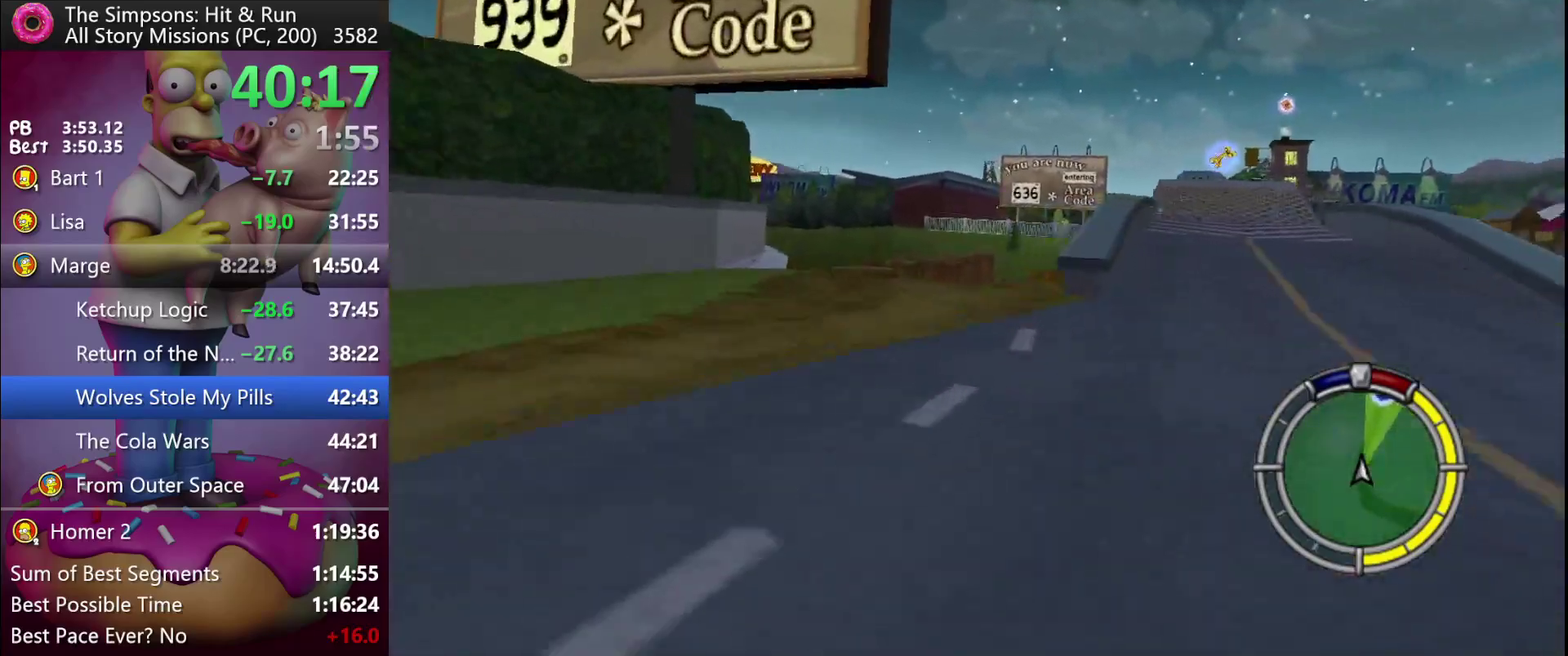
{"buttons": ["R2"], "events": []}
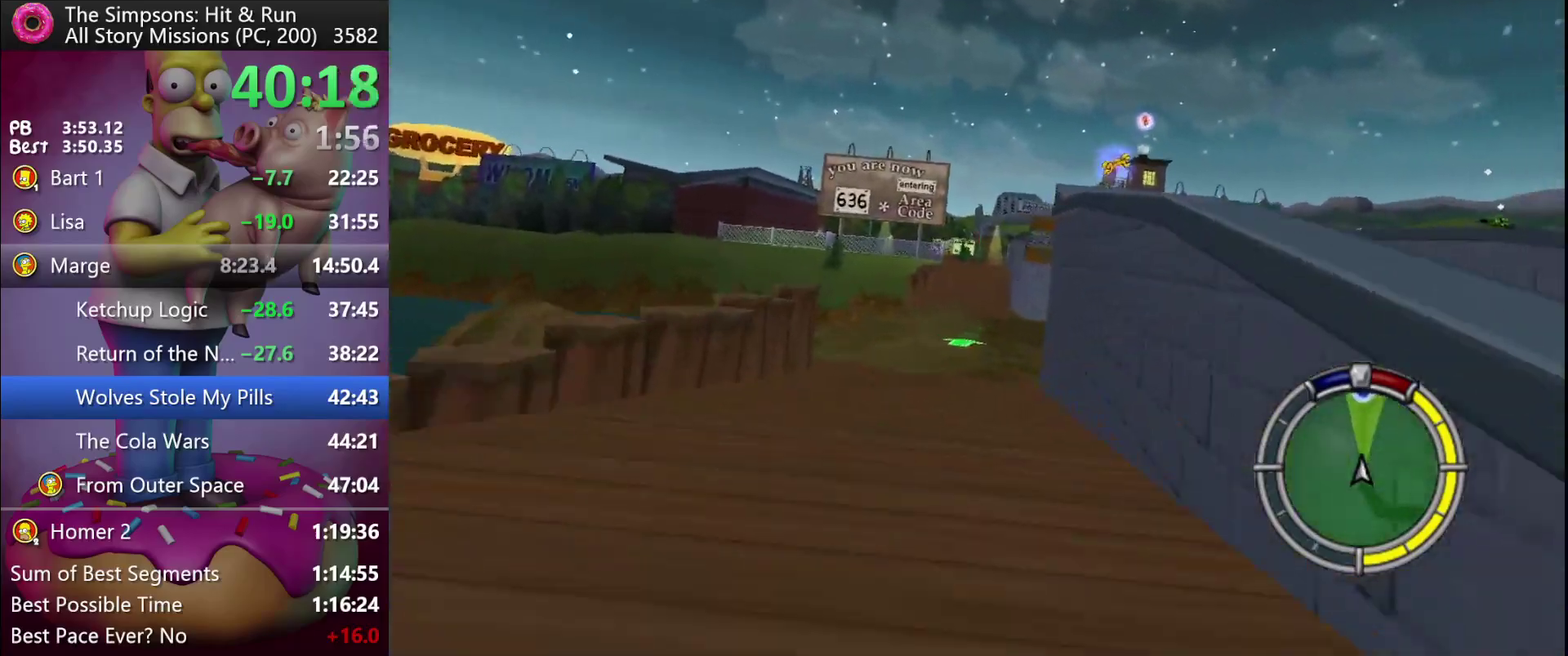
{"buttons": ["R2"], "events": []}
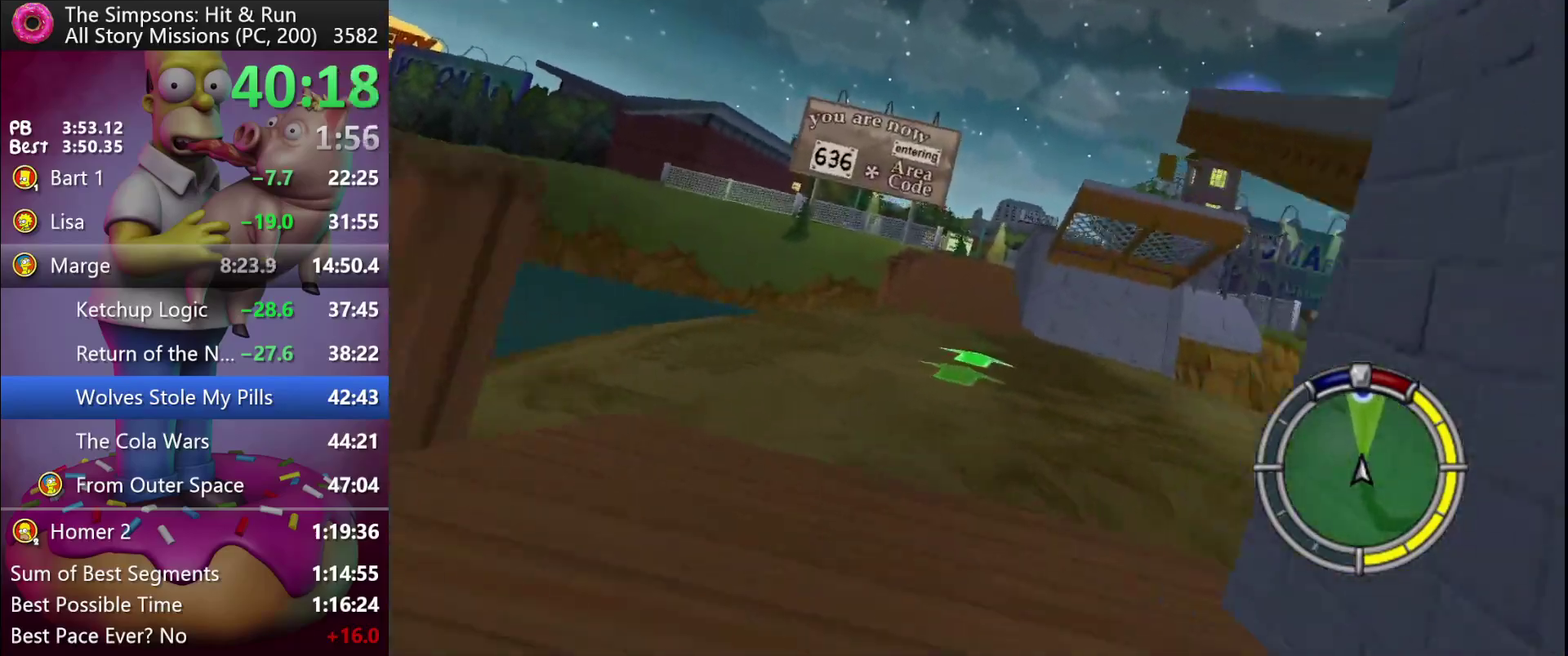
{"buttons": ["R2"], "events": []}
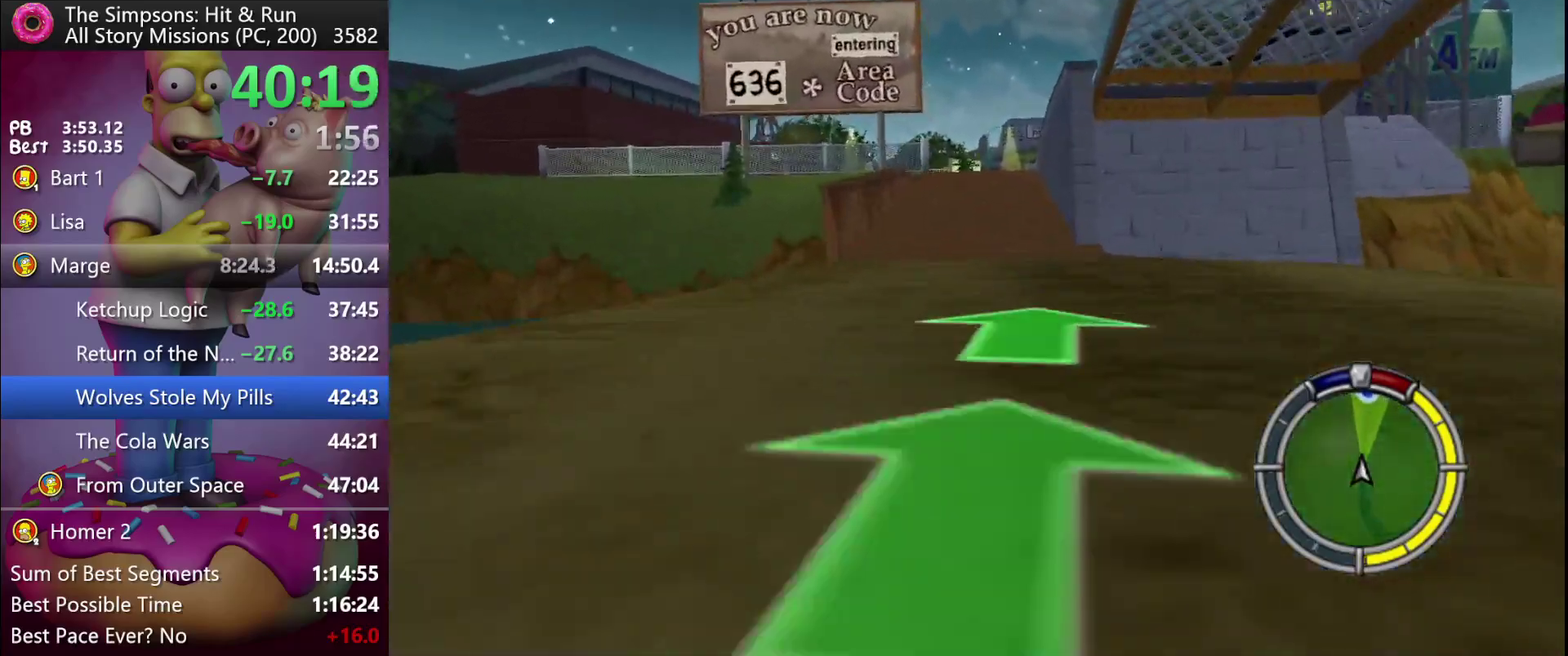
{"buttons": ["R2"], "events": []}
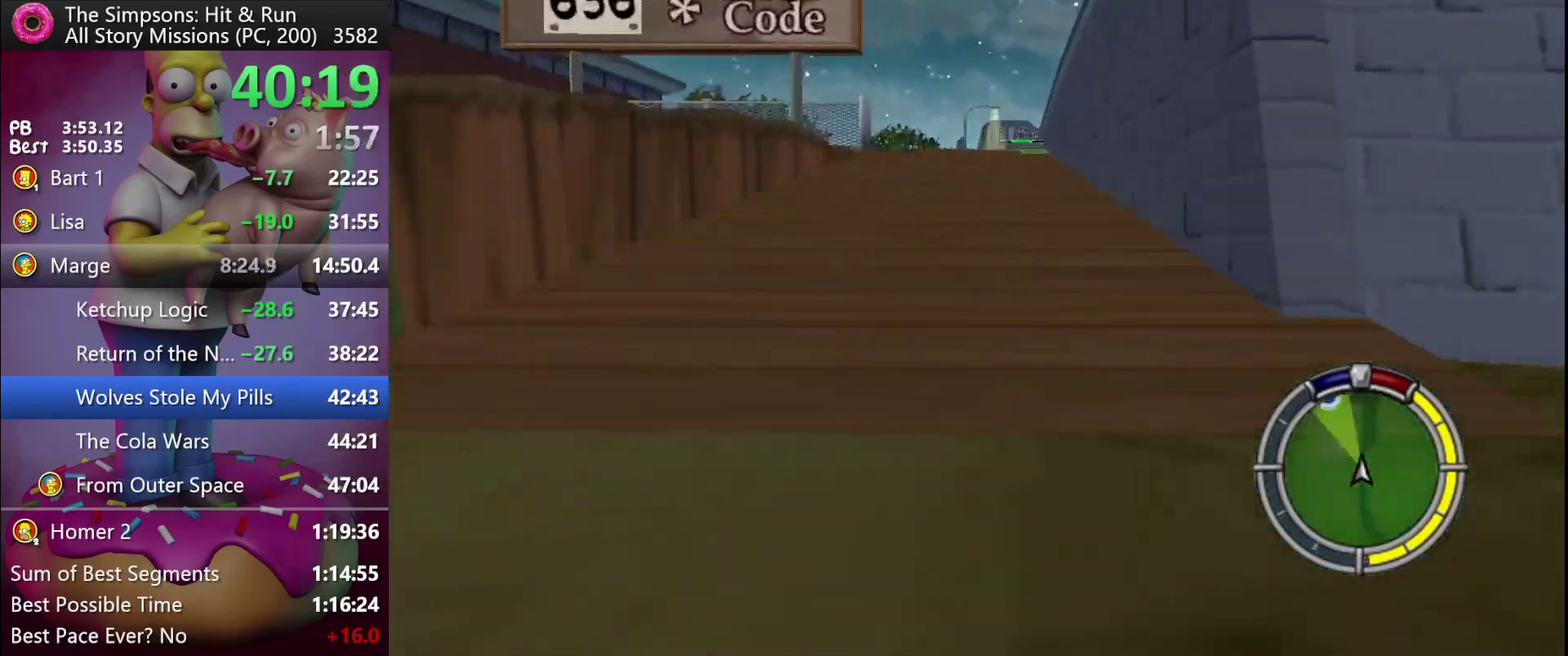
{"buttons": ["R2"], "events": []}
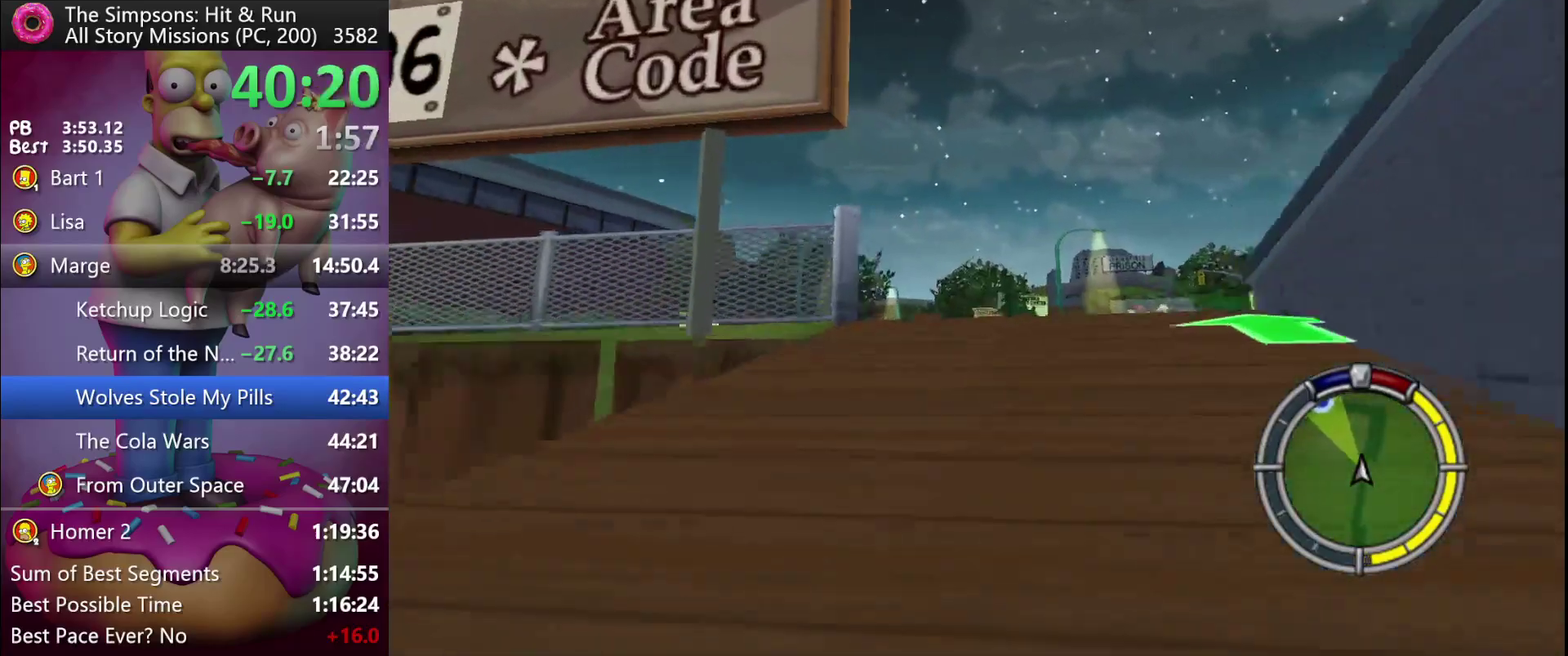
{"buttons": ["R2"], "events": []}
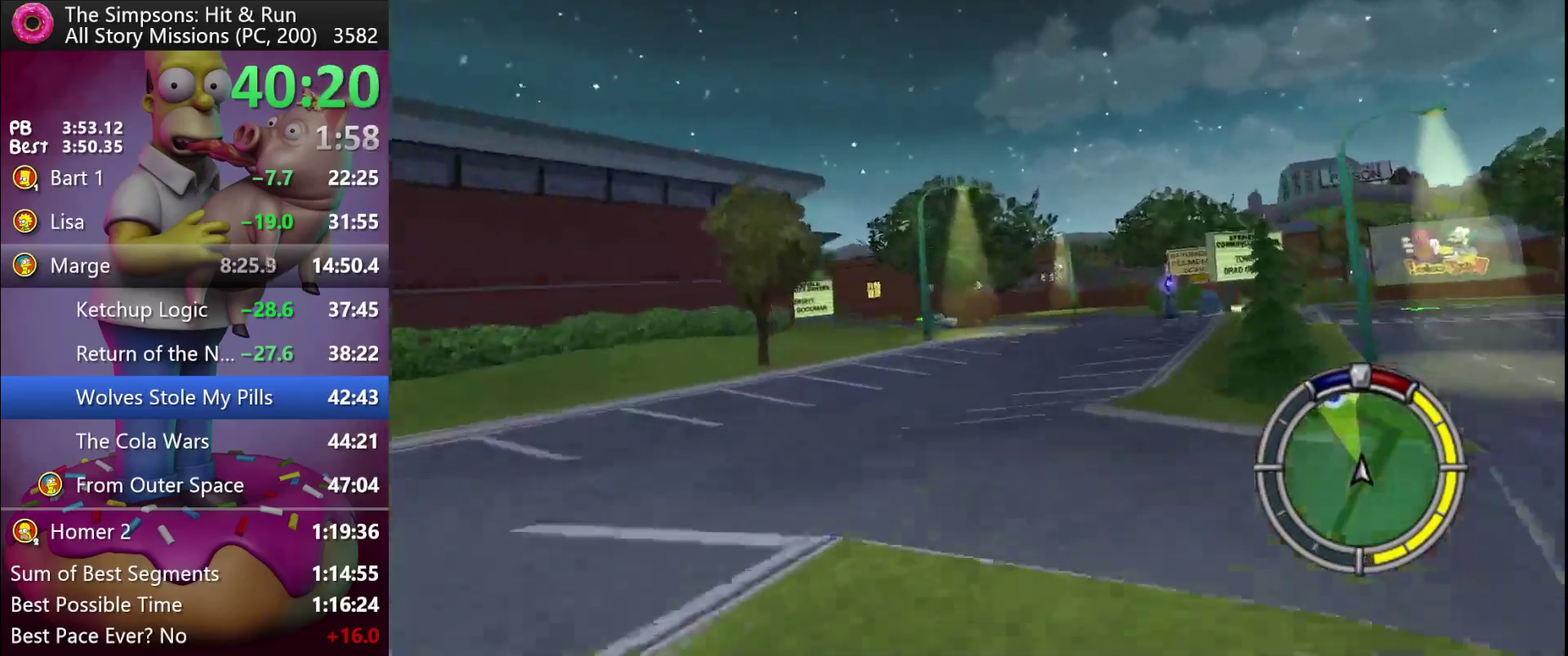
{"buttons": [], "events": [[217, "A", "down"], [367, "A", "up"], [467, "R2", "up"]]}
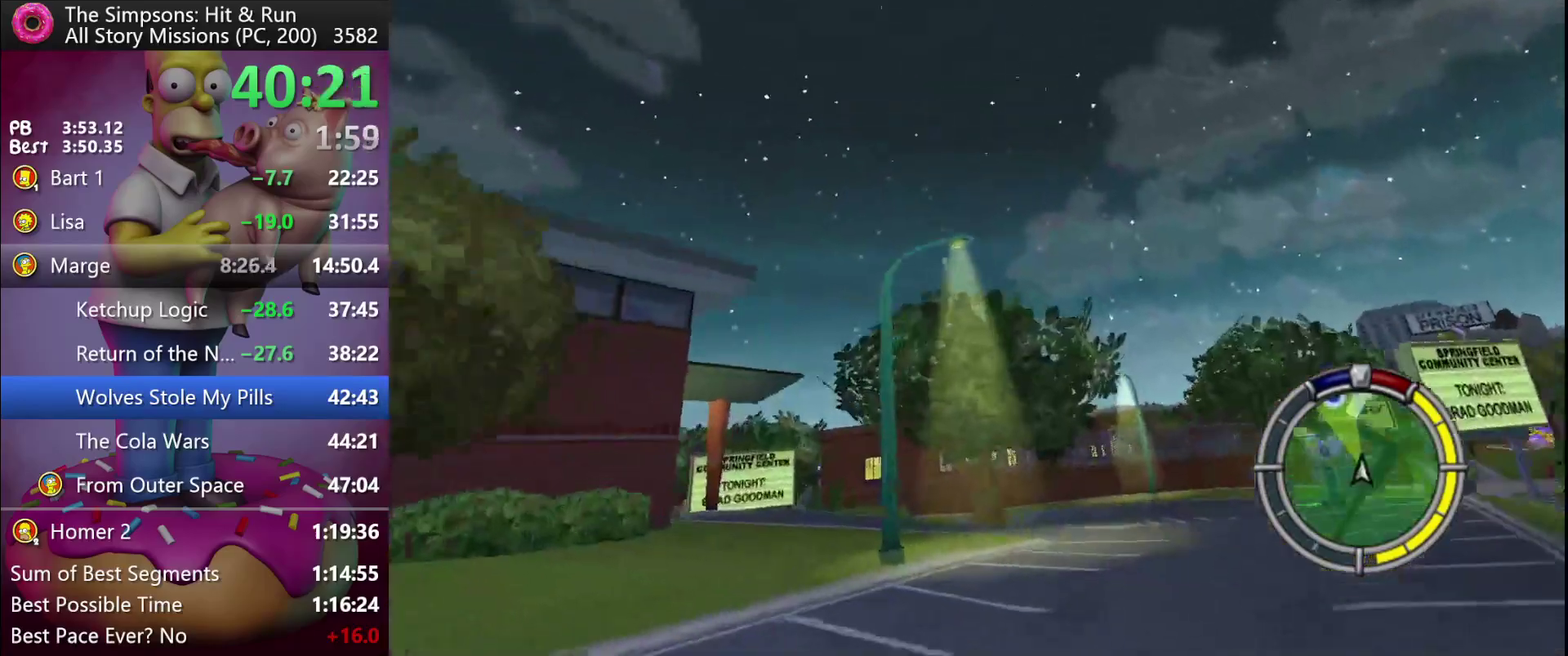
{"buttons": [], "events": [[150, "R2", "down"], [250, "R2", "up"]]}
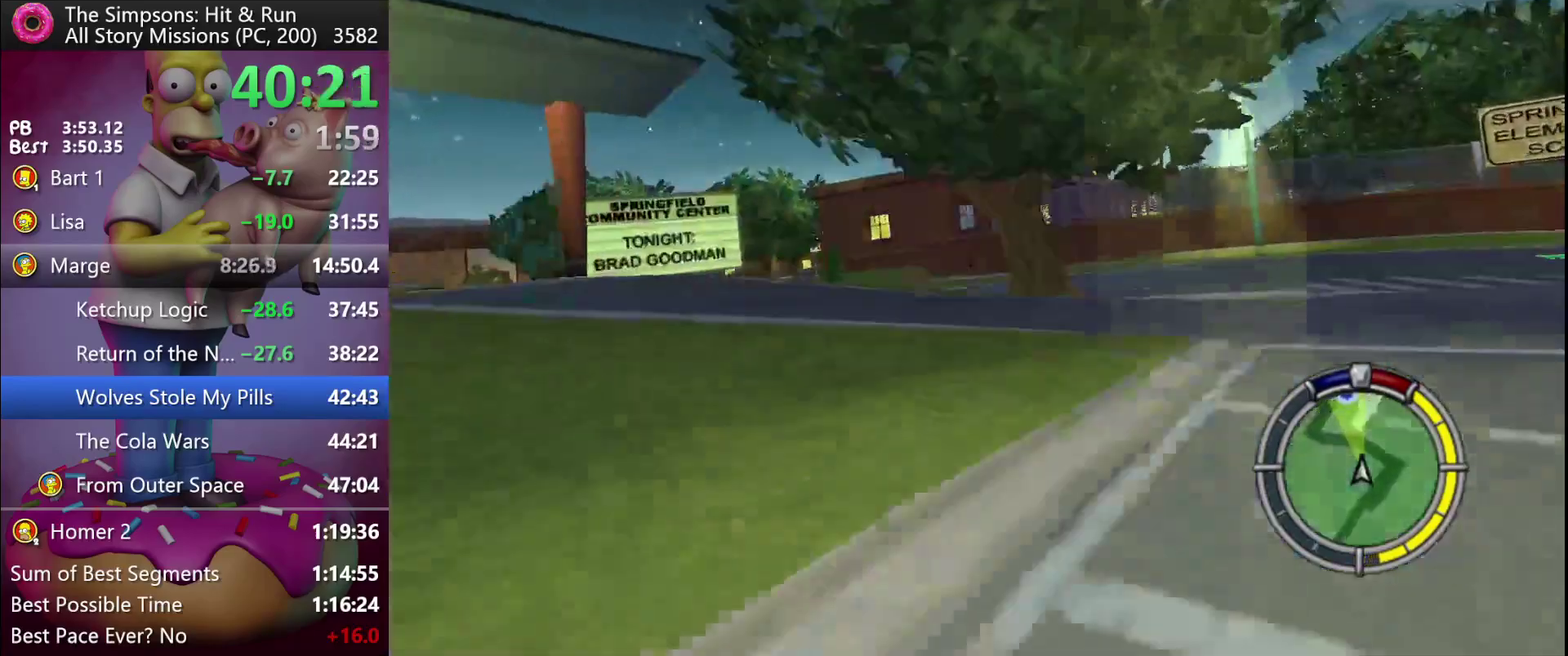
{"buttons": ["R2"], "events": [[167, "L2", "down"], [350, "L2", "up"], [400, "R2", "down"]]}
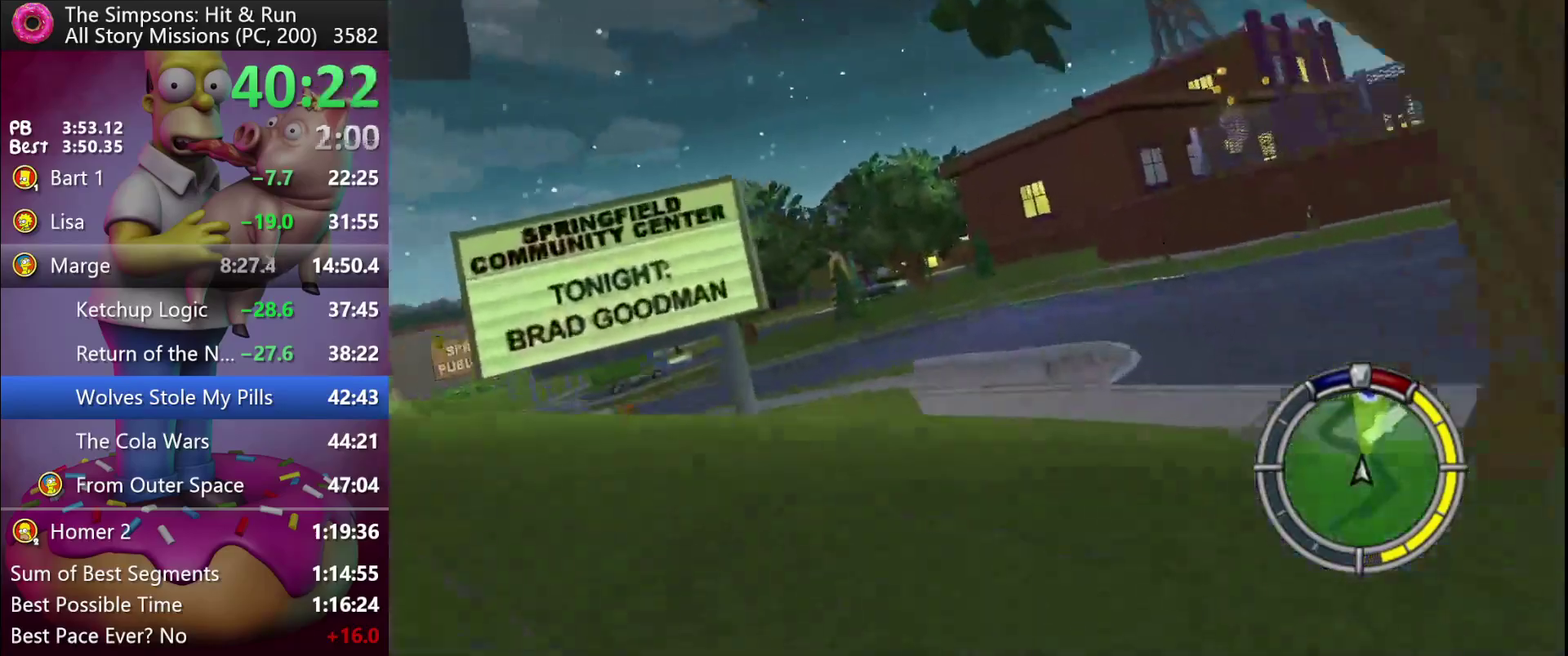
{"buttons": ["R2"], "events": []}
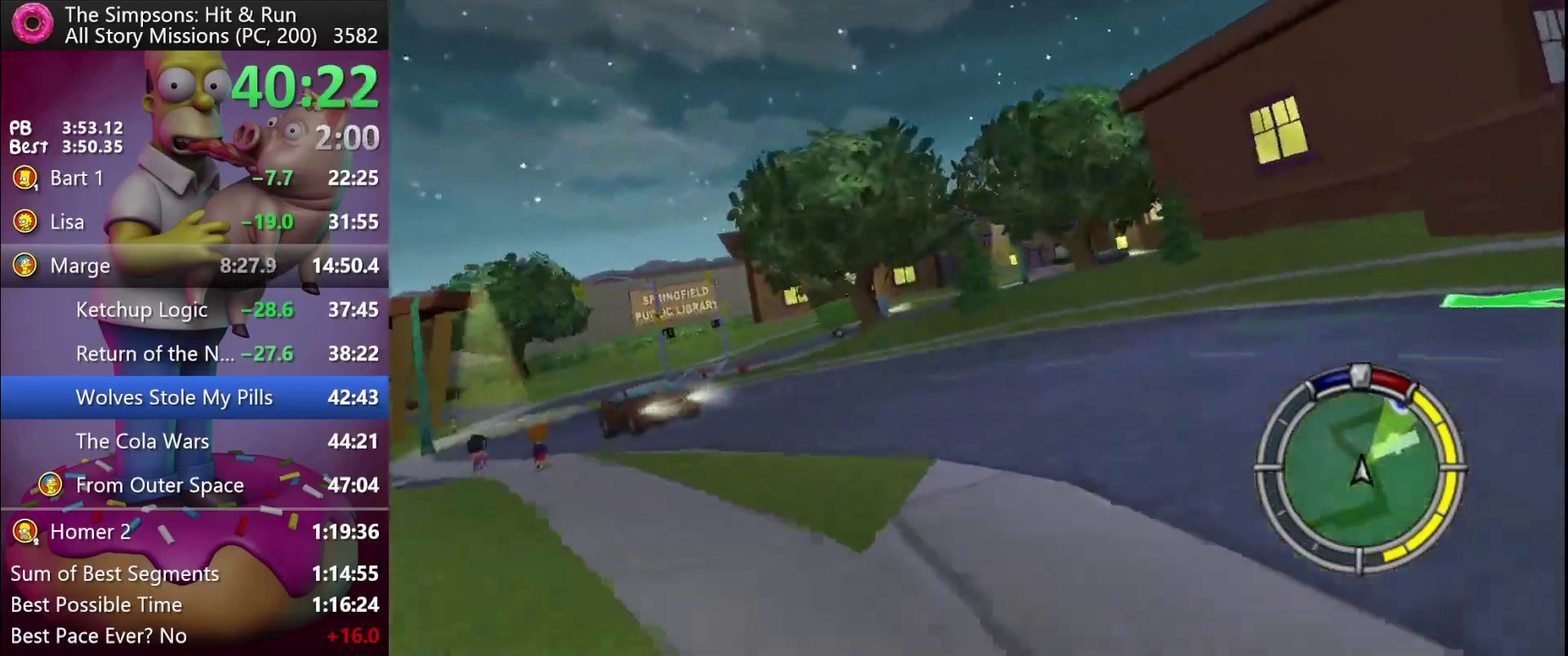
{"buttons": ["R2"], "events": [[50, "R2", "up"], [133, "R2", "down"]]}
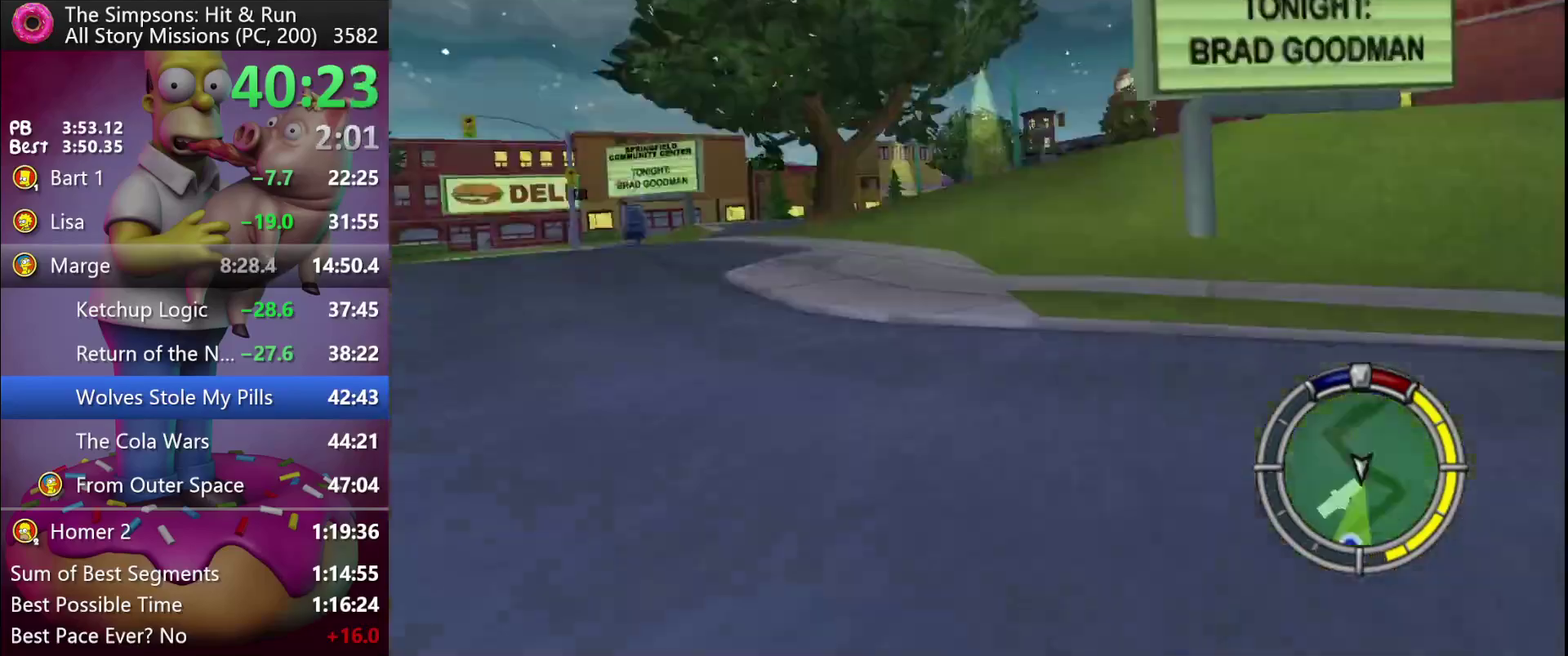
{"buttons": ["R2"], "events": [[33, "A", "down"], [267, "A", "up"]]}
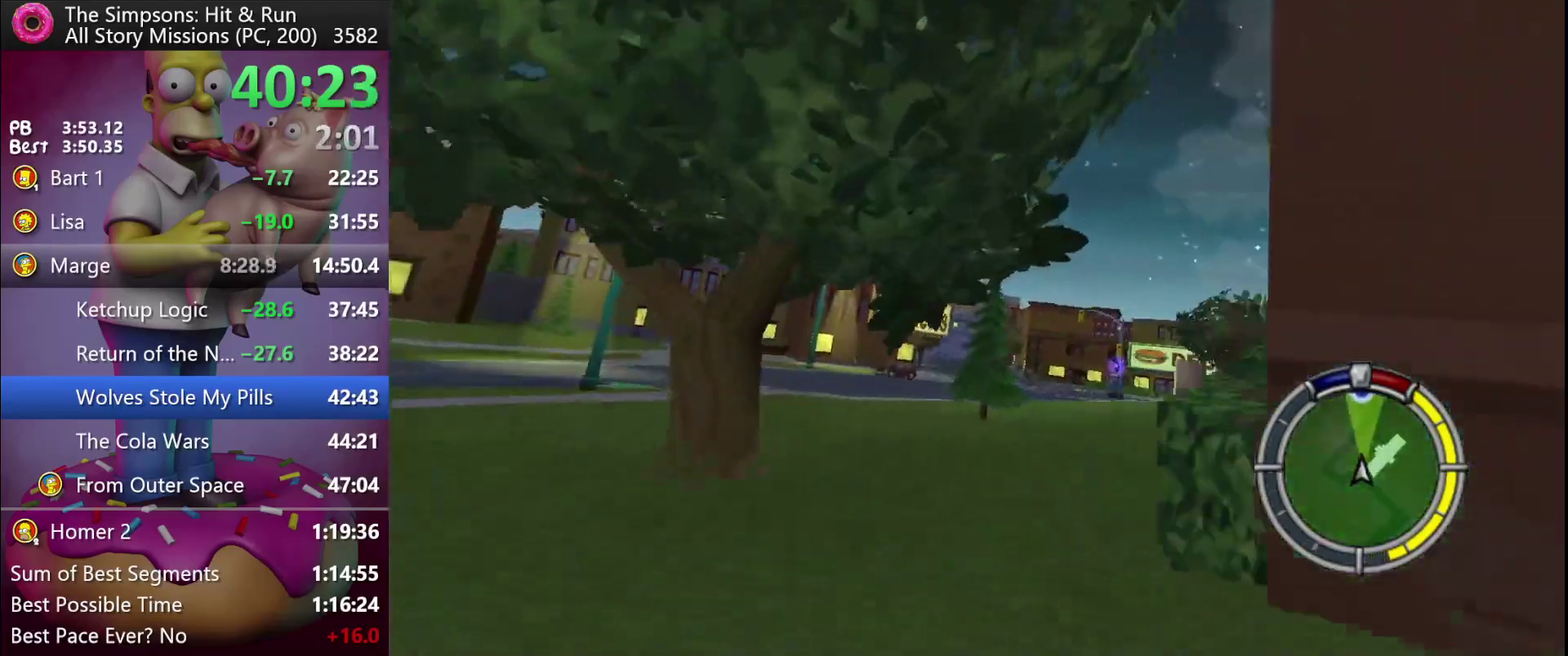
{"buttons": ["R2"], "events": []}
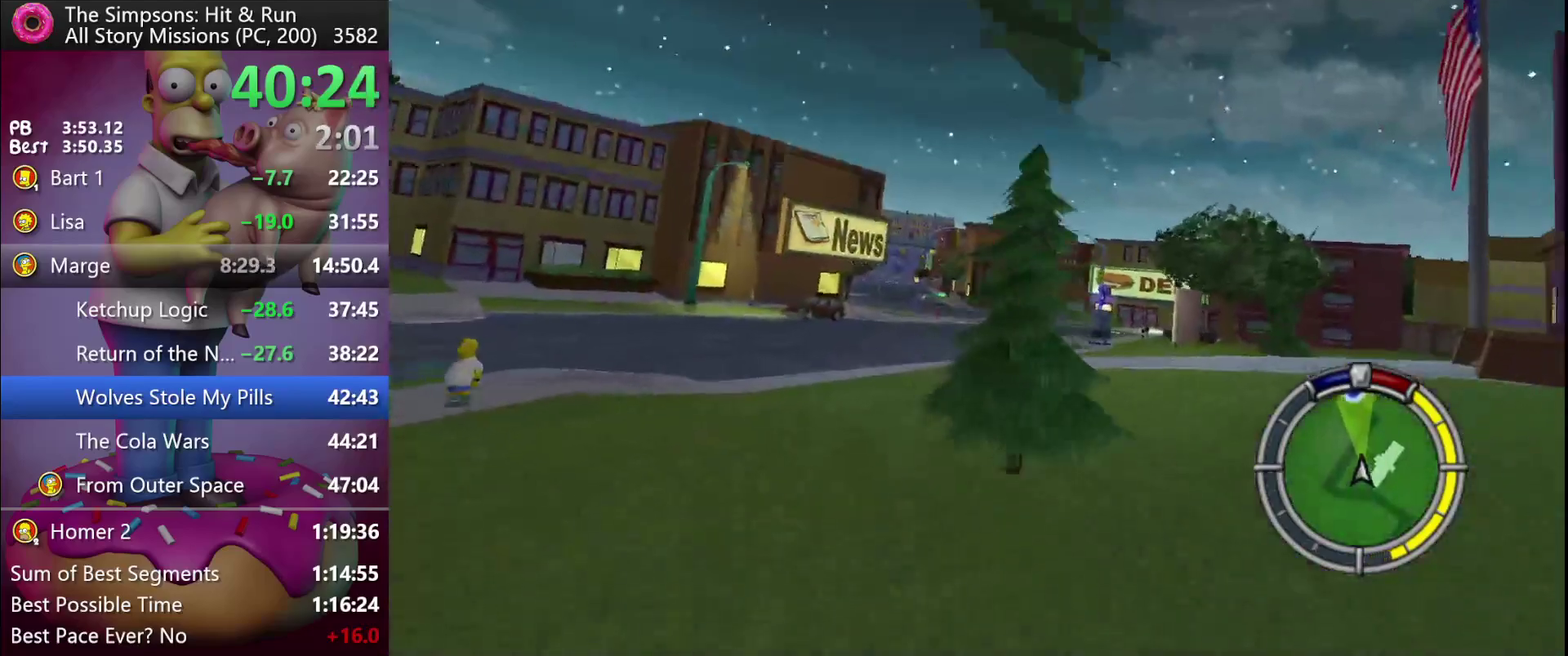
{"buttons": ["A", "R2"], "events": [[500, "A", "down"]]}
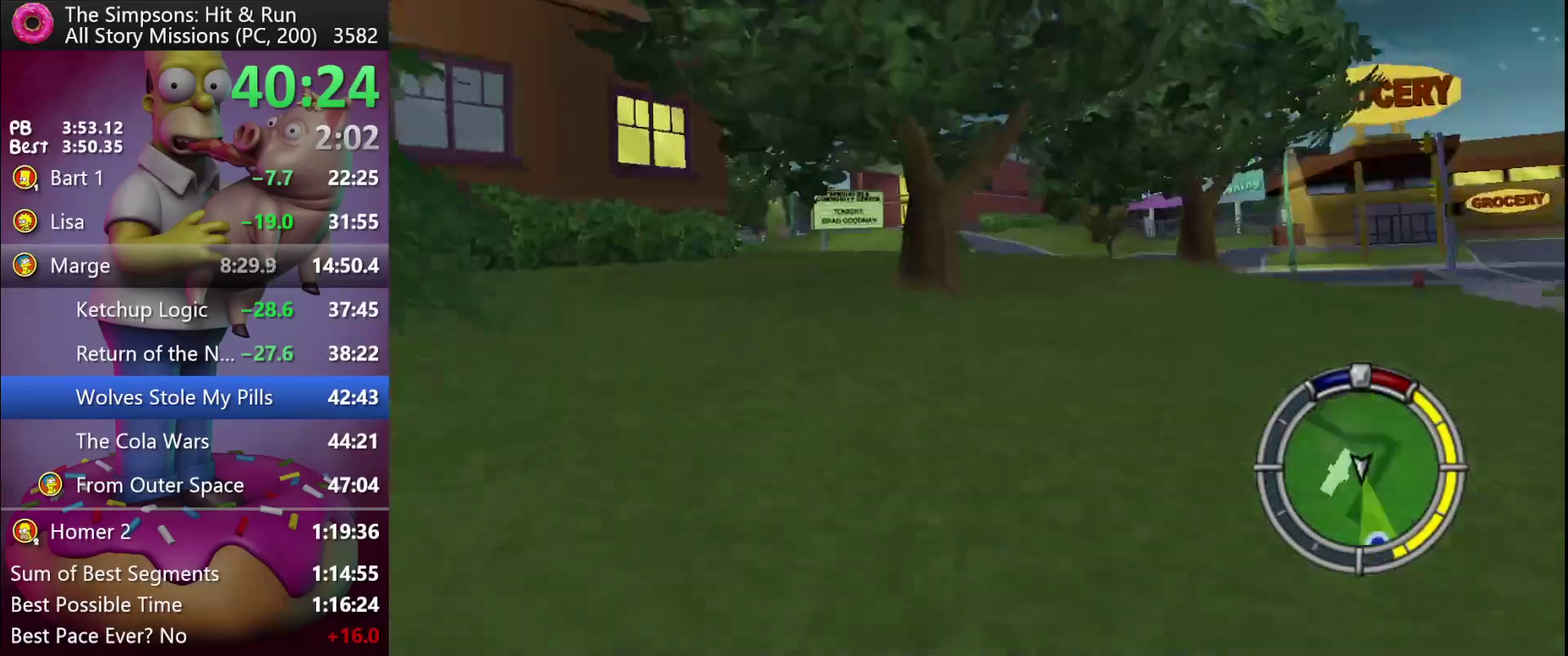
{"buttons": ["R2"], "events": [[217, "A", "up"]]}
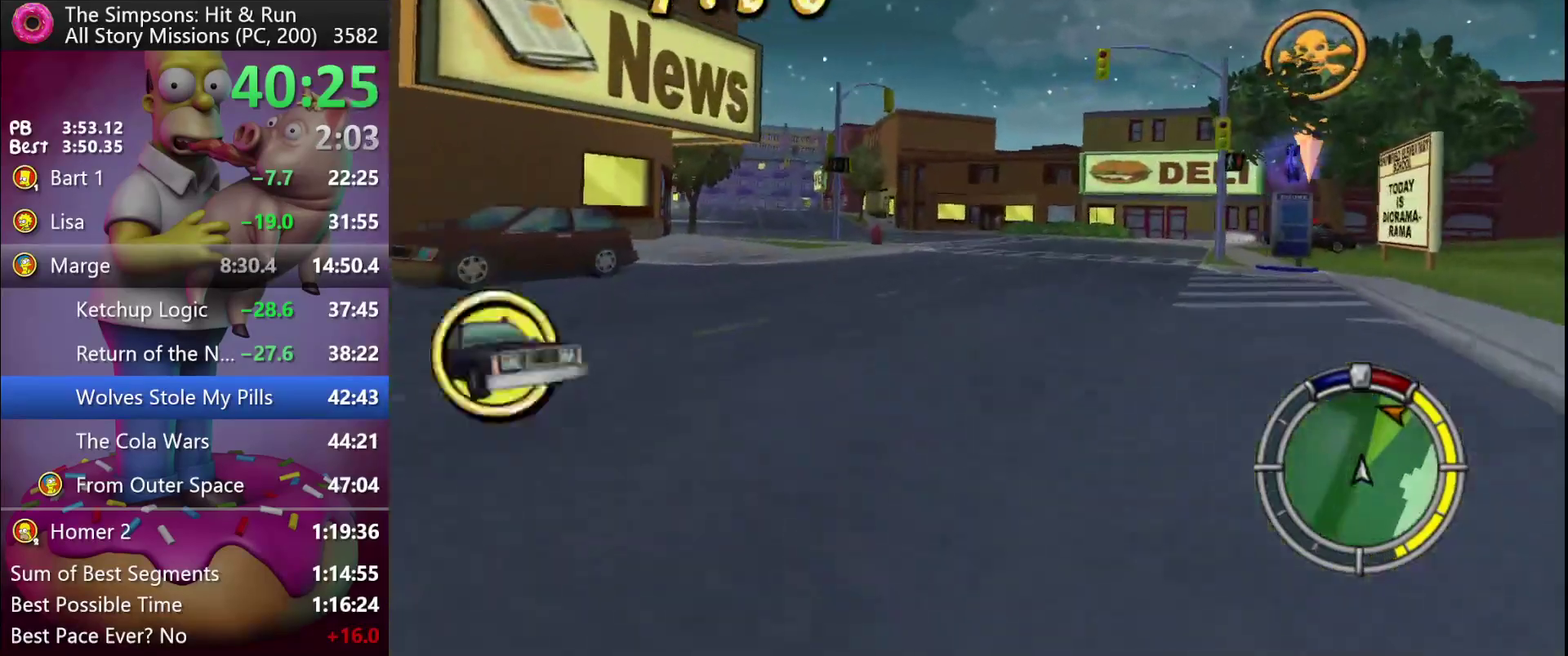
{"buttons": ["R2"], "events": []}
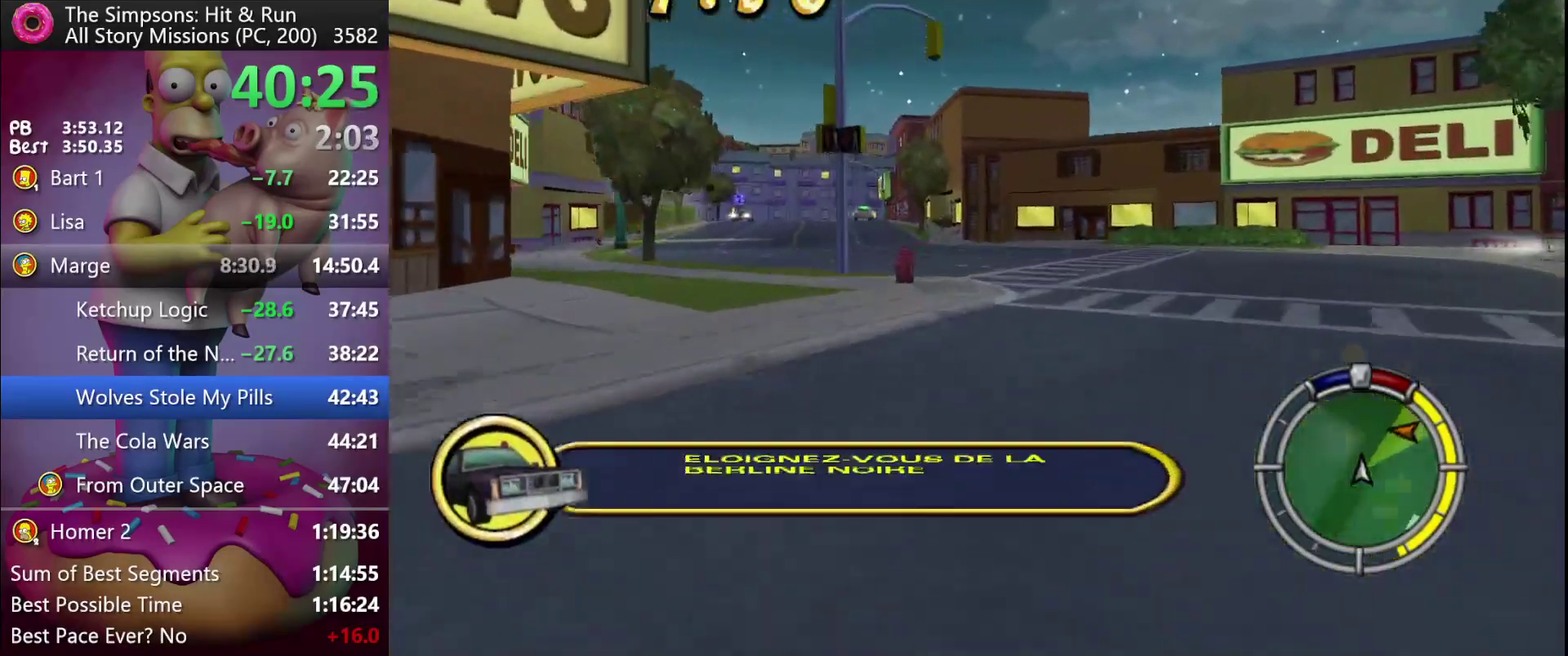
{"buttons": ["R2"], "events": []}
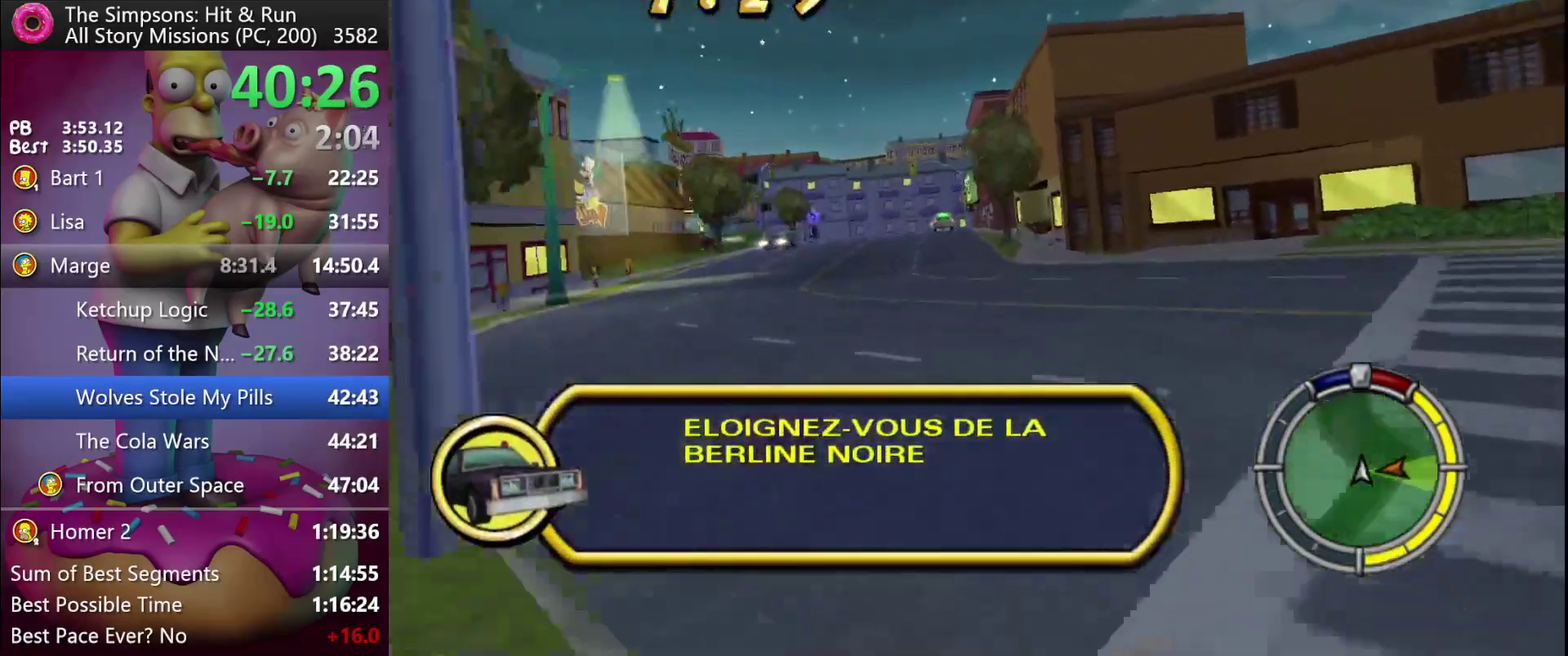
{"buttons": ["R2"], "events": []}